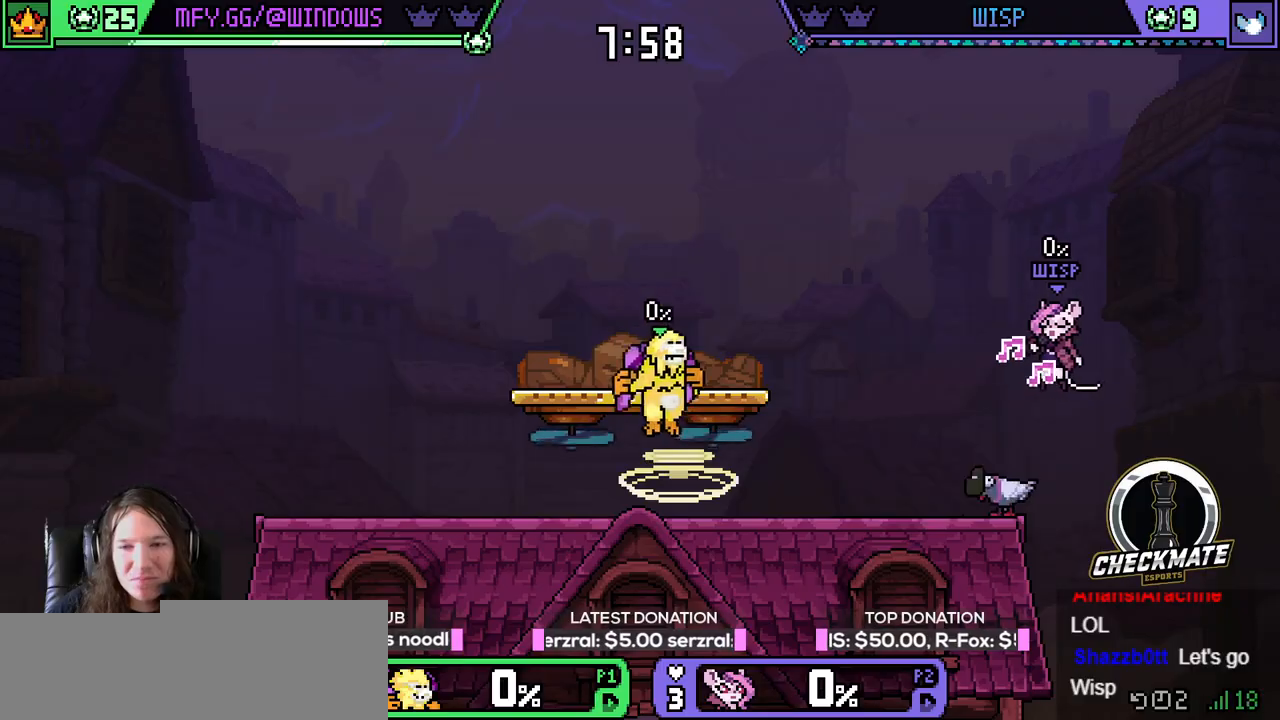
Gameplay with keyboard; each line is a JSON object with the keys held at the frame after it. "events" lists presses ("down") and releases ("up") of "down", "e", "left", "q", "r", "right", "space", "up" and "w" between this image and that frame as [ms after this image, input, new state], when the widget could be followed in between. No other keys are recorded. Mouse input is not recorded.
{"keys": ["right"], "events": [[67, "space", "up"], [117, "left", "up"], [117, "right", "down"], [301, "down", "down"], [334, "down", "up"]]}
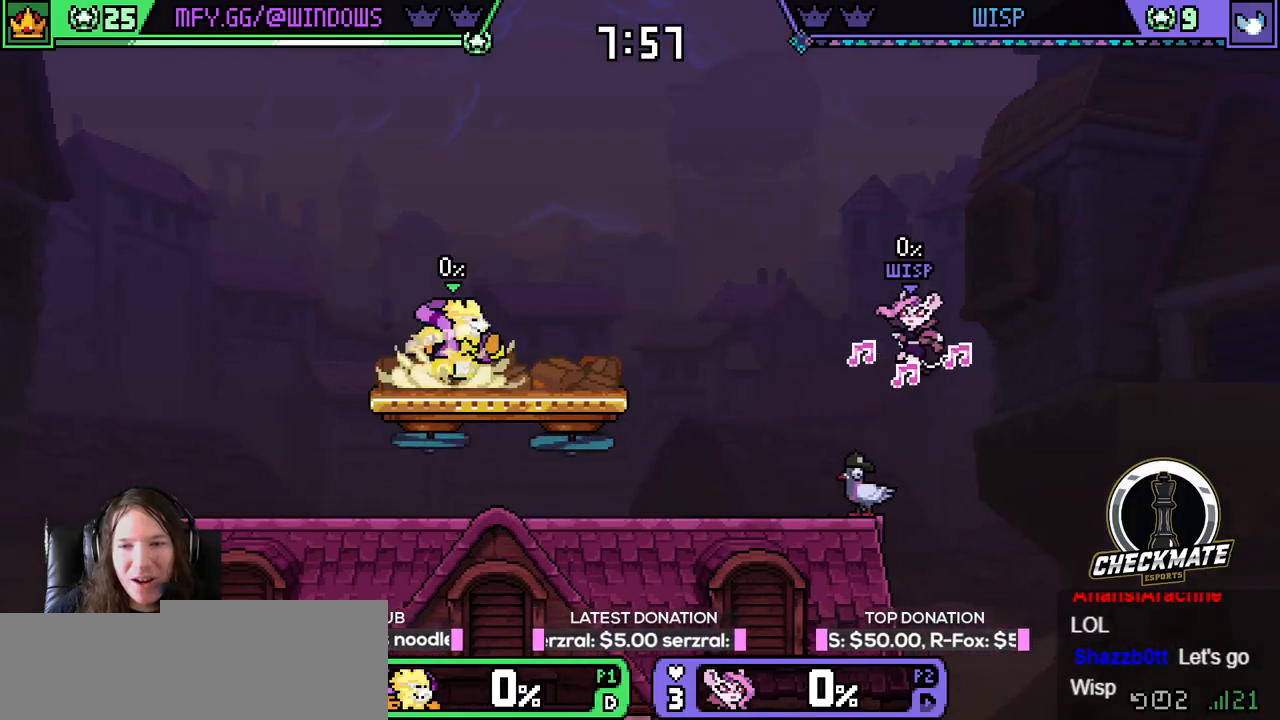
{"keys": [], "events": [[83, "space", "down"], [267, "space", "up"], [350, "right", "up"]]}
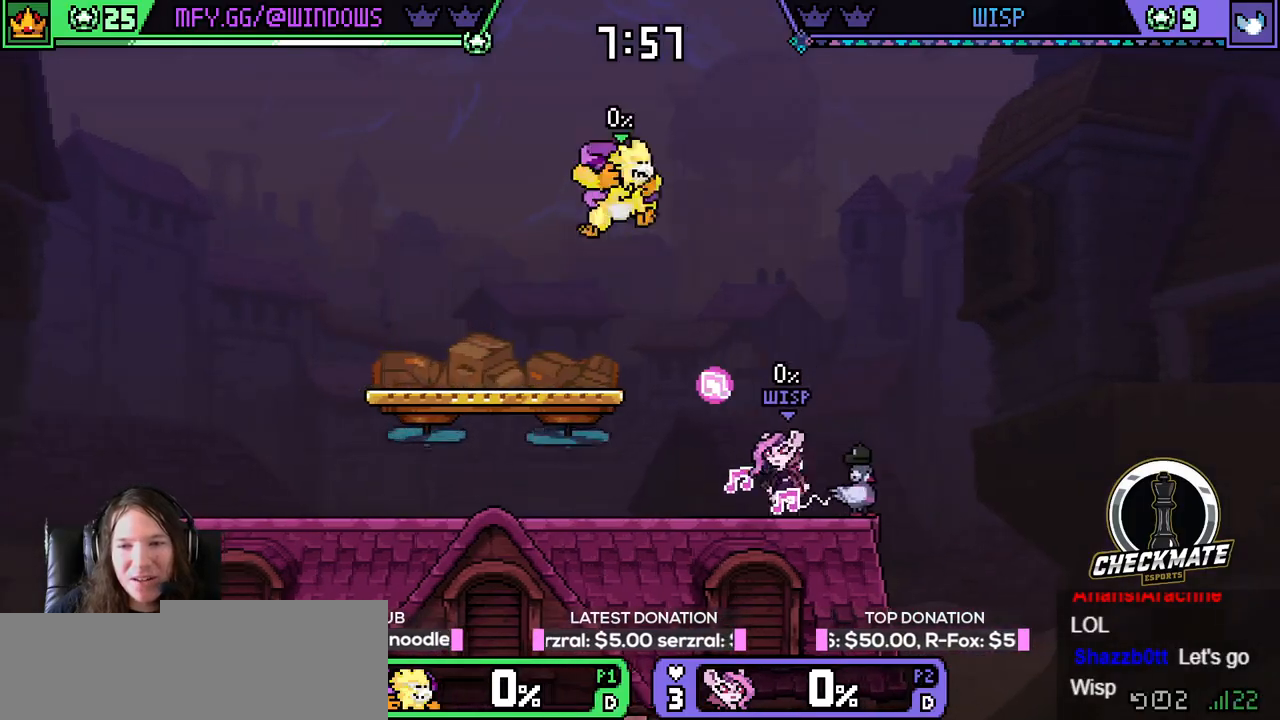
{"keys": ["down"], "events": [[100, "q", "down"], [184, "q", "up"], [184, "right", "down"], [234, "down", "down"], [467, "right", "up"]]}
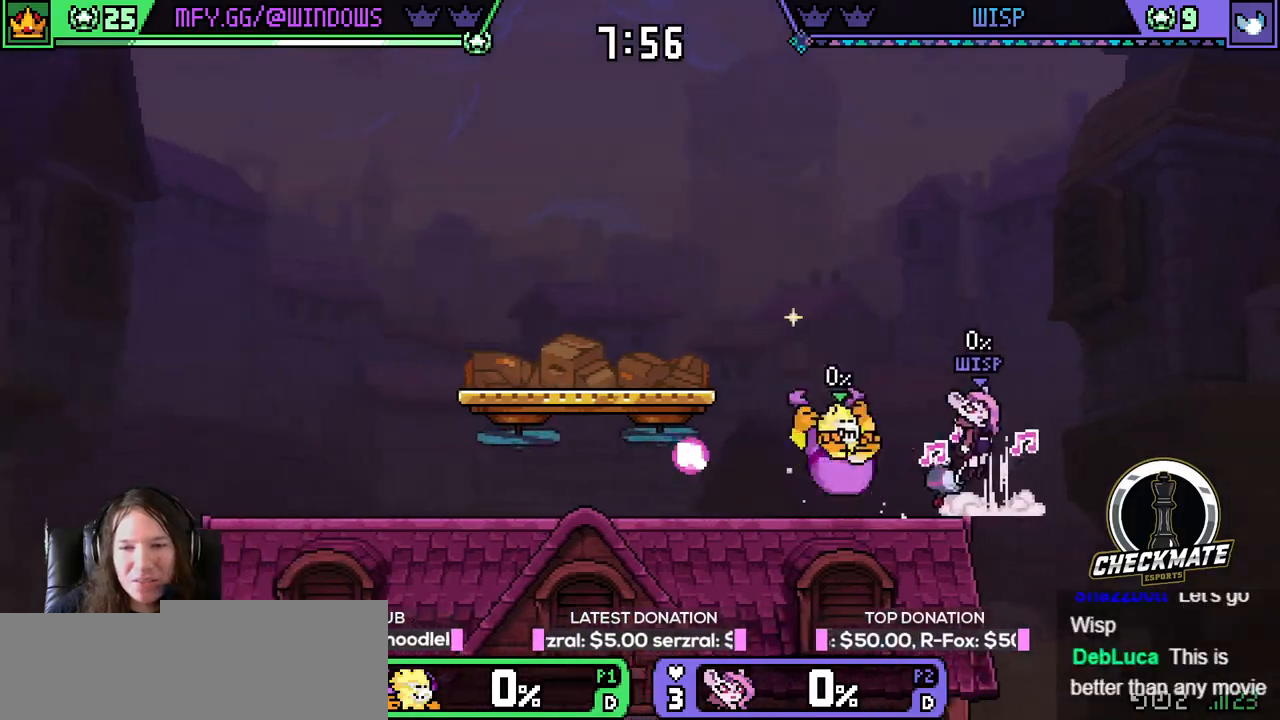
{"keys": ["up"], "events": [[84, "down", "up"], [84, "up", "down"], [117, "q", "down"], [217, "q", "up"], [267, "q", "down"], [451, "q", "up"]]}
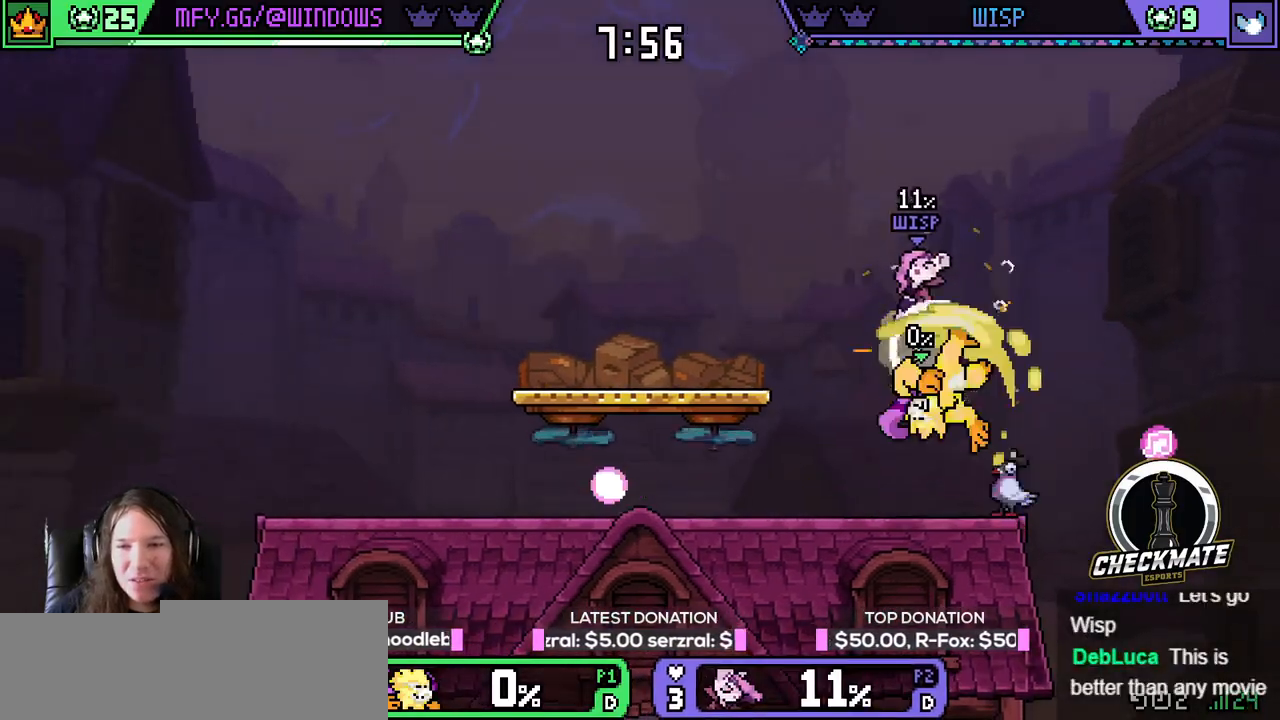
{"keys": [], "events": [[150, "left", "down"], [150, "up", "up"], [250, "space", "down"], [283, "left", "up"], [333, "q", "down"], [333, "space", "up"], [417, "q", "up"]]}
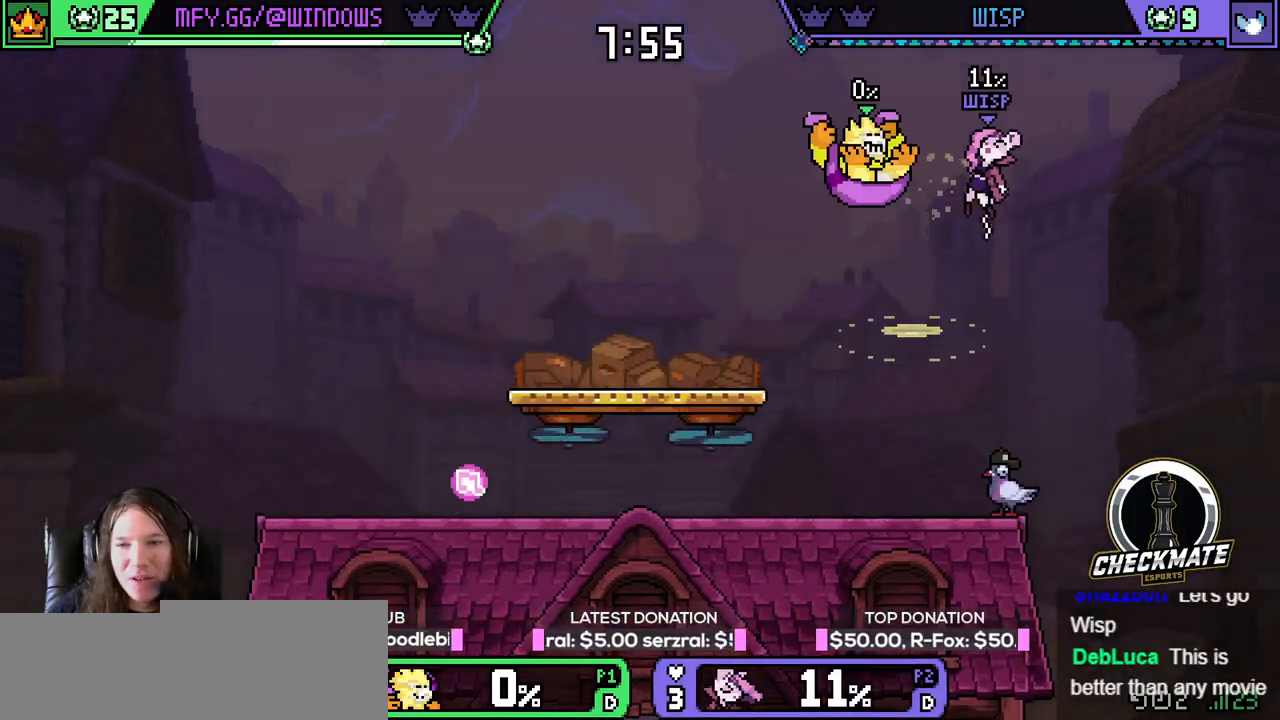
{"keys": ["left"], "events": [[100, "left", "down"], [200, "down", "down"], [250, "down", "up"]]}
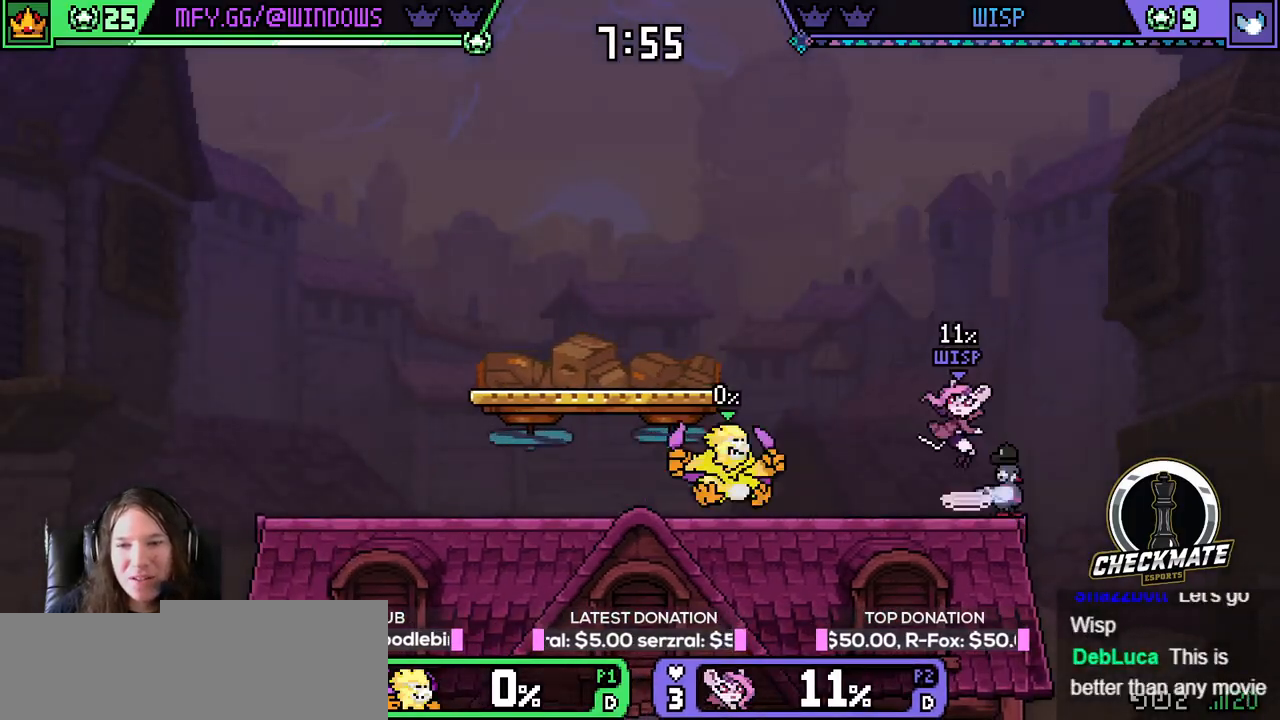
{"keys": ["q", "space"], "events": [[83, "space", "down"], [267, "space", "up"], [317, "left", "up"], [317, "right", "down"], [367, "r", "down"], [417, "r", "up"], [467, "right", "up"], [467, "space", "down"], [500, "q", "down"]]}
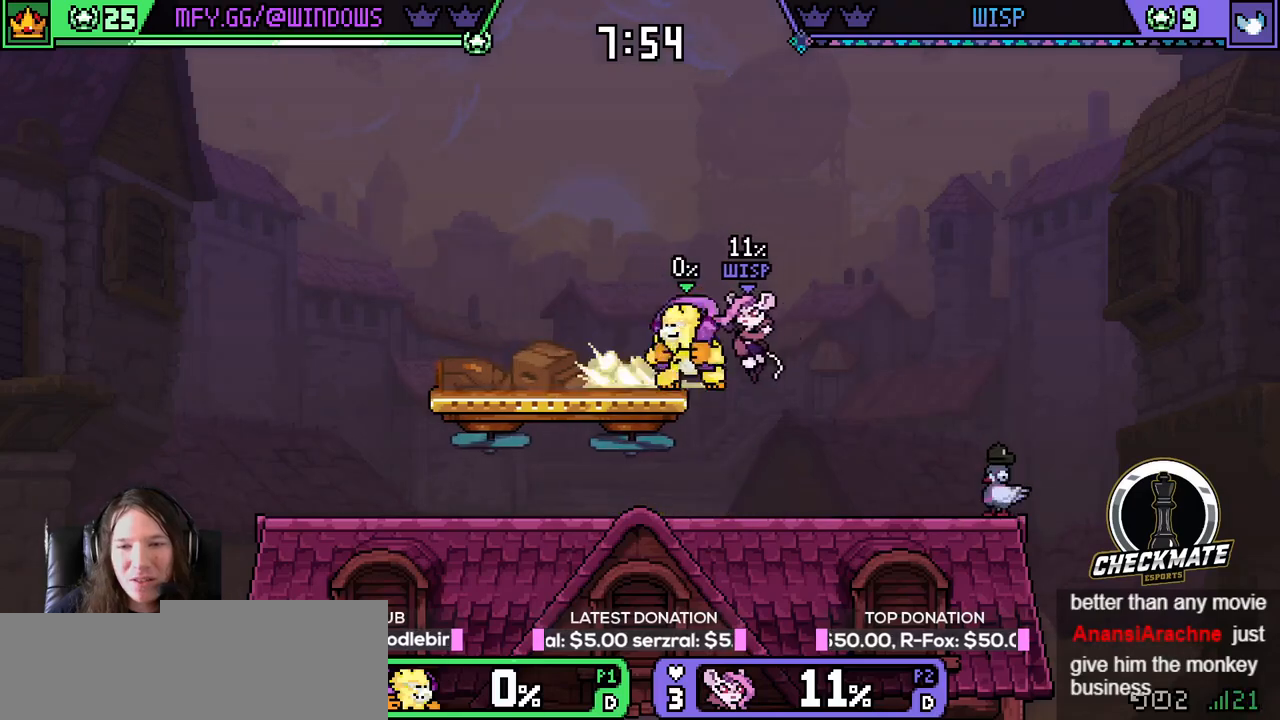
{"keys": ["left", "up"], "events": [[50, "space", "up"], [100, "q", "up"], [134, "left", "down"], [384, "r", "down"], [434, "up", "down"], [467, "r", "up"]]}
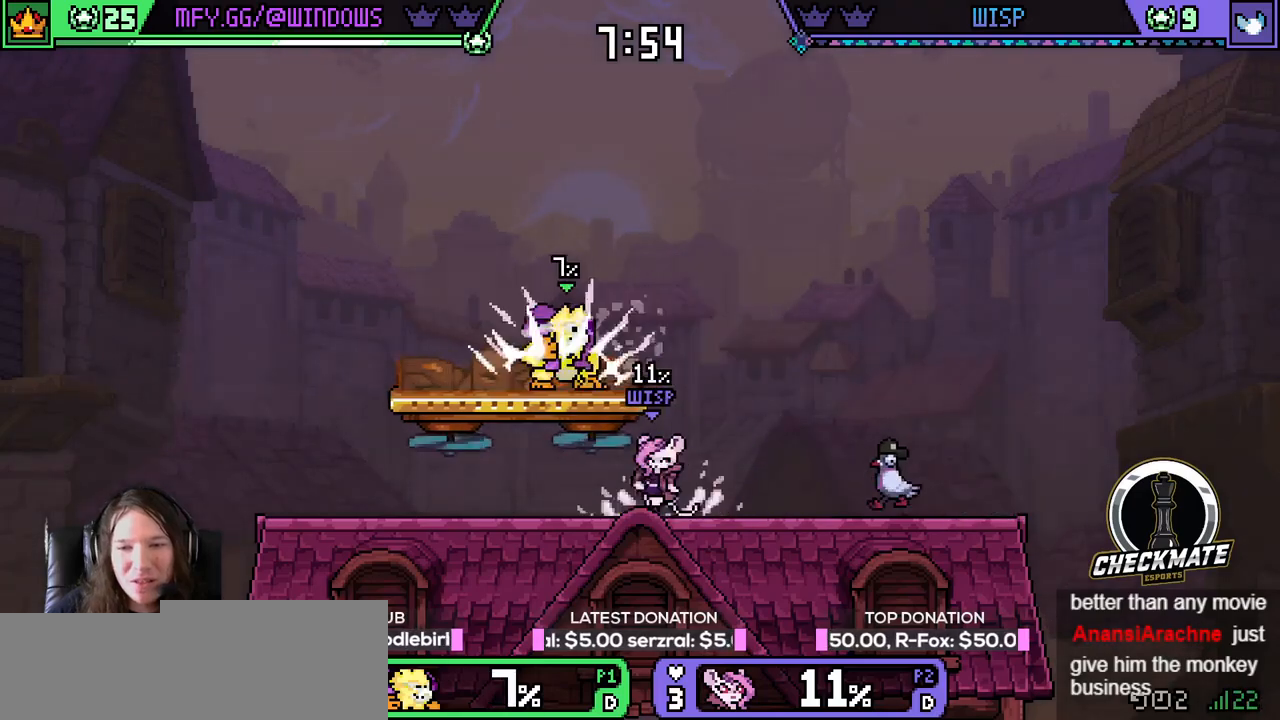
{"keys": [], "events": [[16, "r", "down"], [66, "r", "up"], [116, "r", "down"], [350, "r", "up"], [350, "up", "up"], [383, "left", "up"]]}
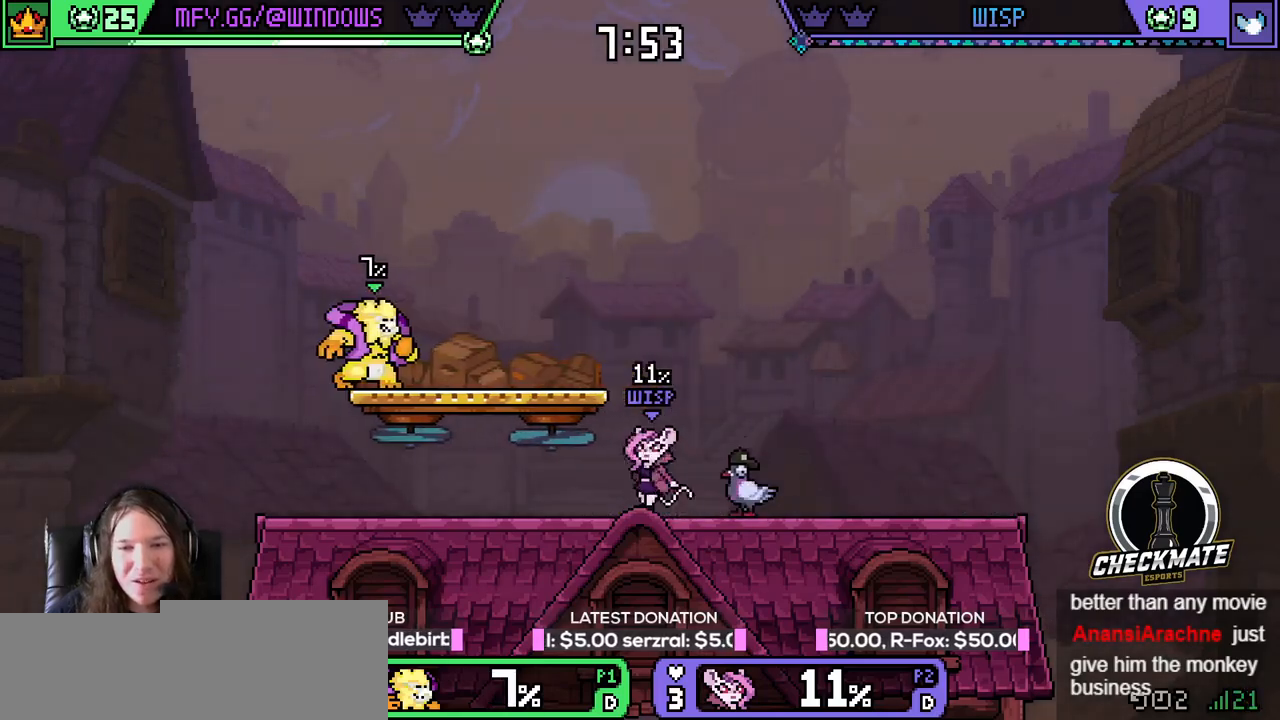
{"keys": ["left", "space"], "events": [[17, "left", "down"], [350, "left", "up"], [350, "right", "down"], [400, "right", "up"], [417, "left", "down"], [417, "space", "down"]]}
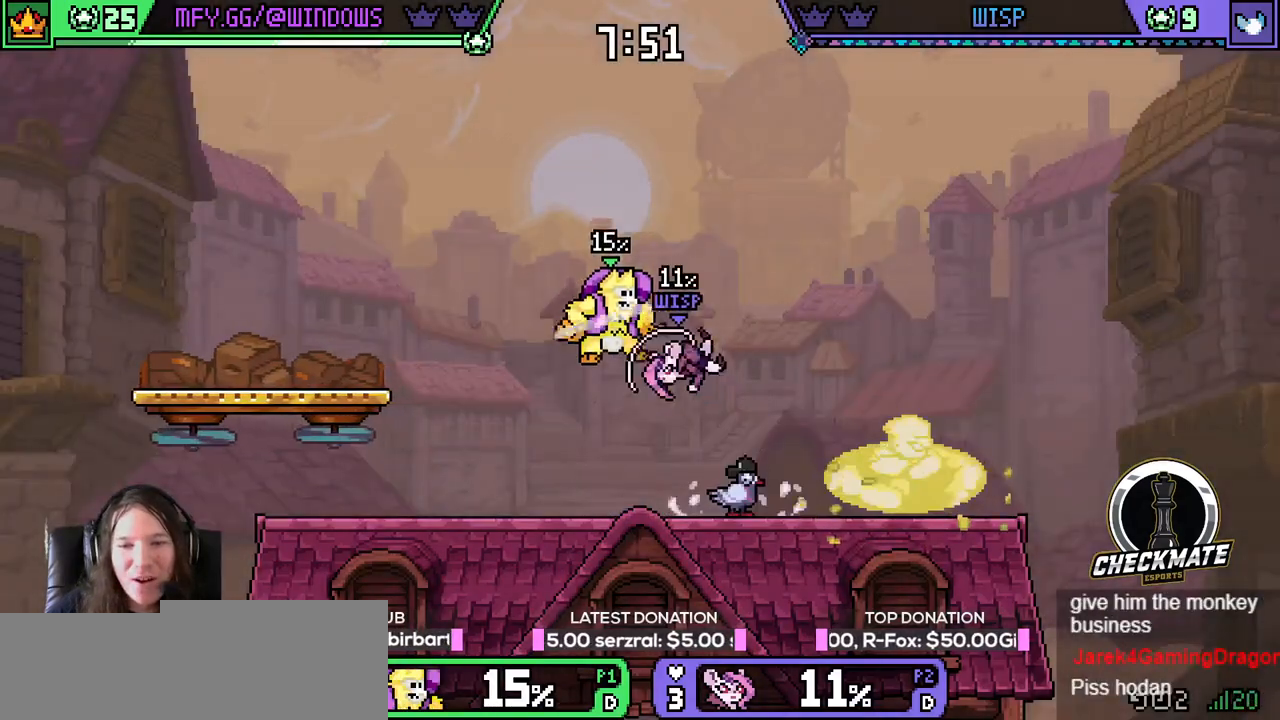
{"keys": ["left"], "events": [[16, "space", "up"], [66, "space", "down"], [166, "space", "up"]]}
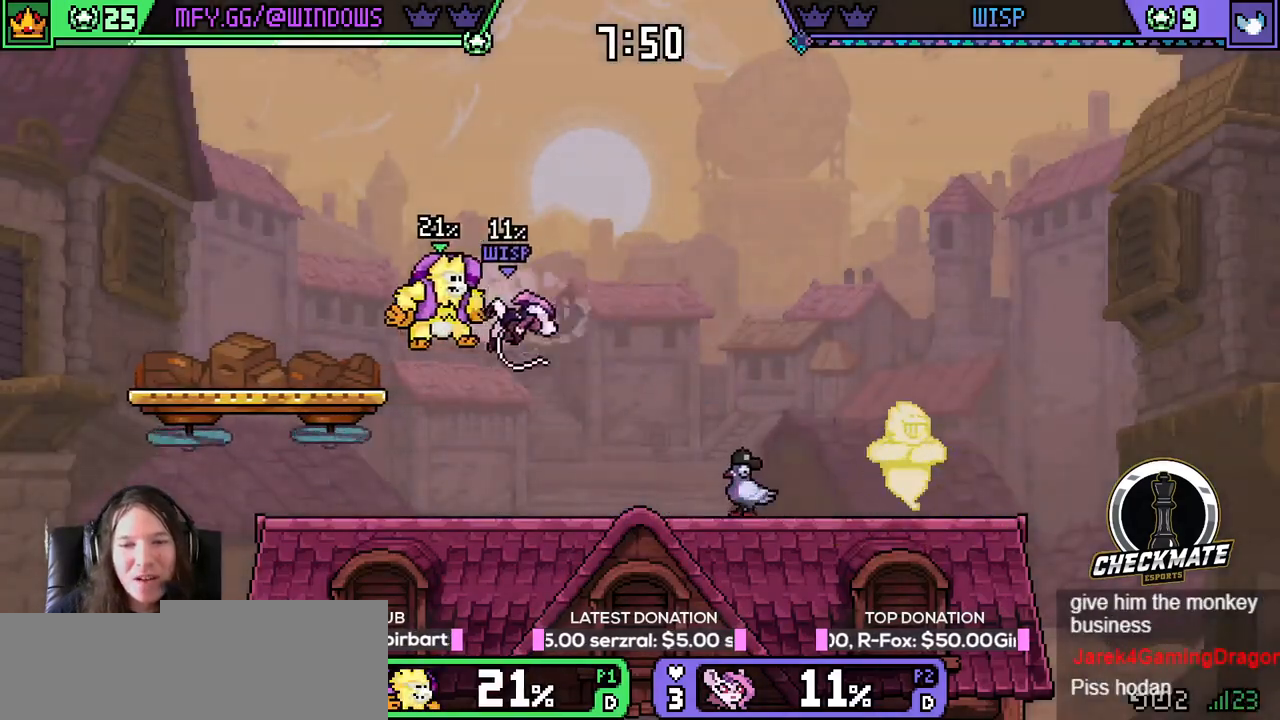
{"keys": [], "events": [[33, "r", "down"], [84, "up", "down"], [134, "r", "up"], [184, "r", "down"], [267, "r", "up"], [317, "r", "down"], [417, "r", "up"], [467, "up", "up"], [501, "left", "up"]]}
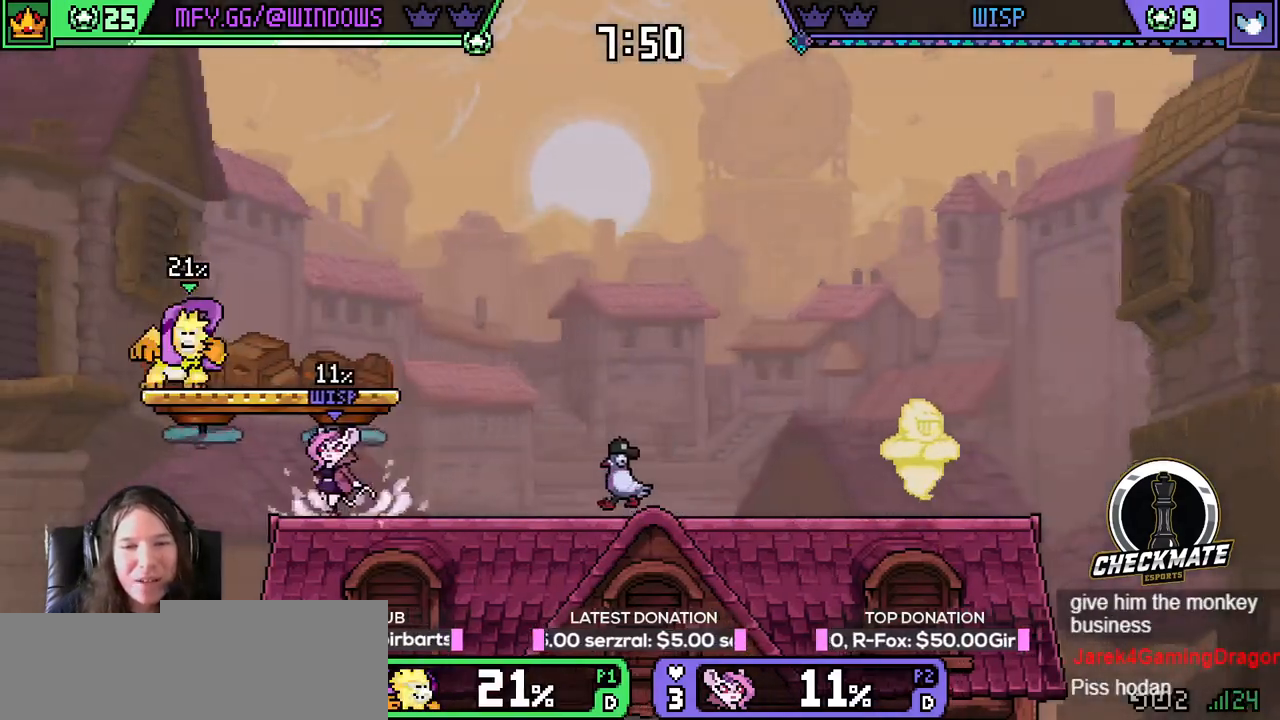
{"keys": ["up"], "events": [[133, "r", "down"], [183, "r", "up"], [233, "r", "down"], [433, "r", "up"], [483, "up", "down"]]}
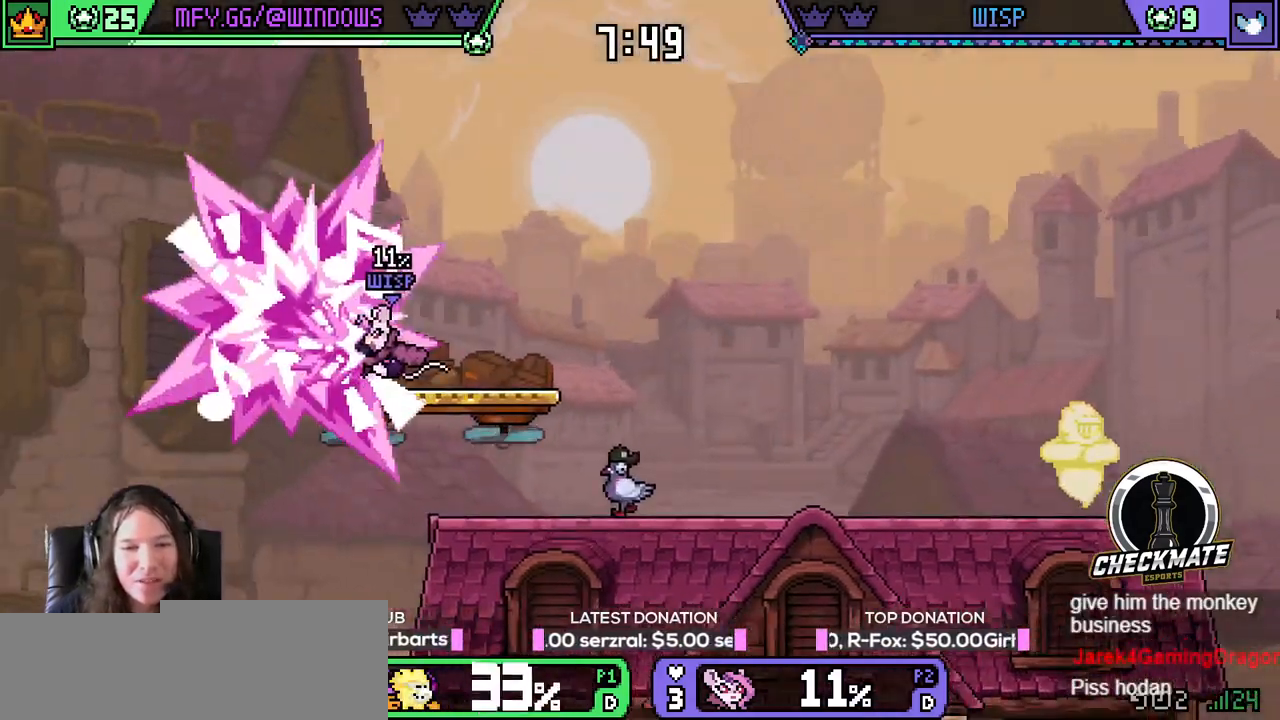
{"keys": ["right", "up"], "events": [[17, "right", "down"]]}
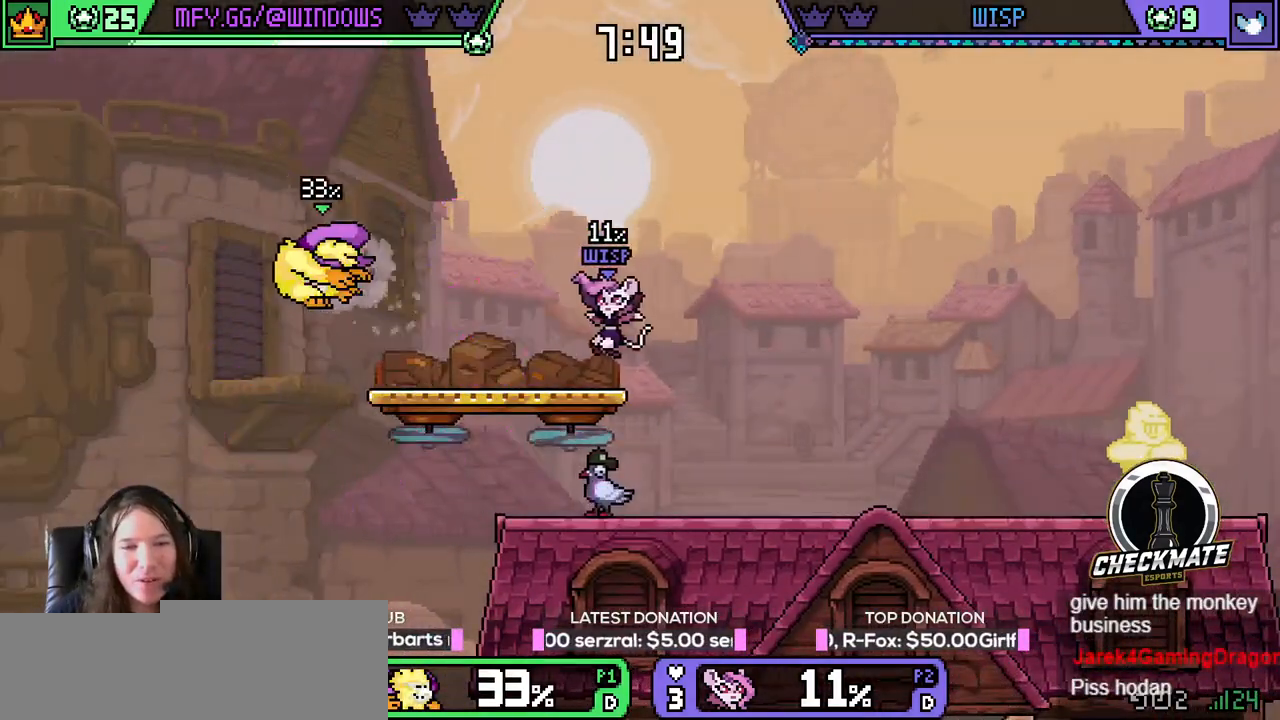
{"keys": ["right"], "events": [[33, "up", "up"], [183, "space", "down"], [233, "space", "up"], [317, "space", "down"], [350, "space", "up"]]}
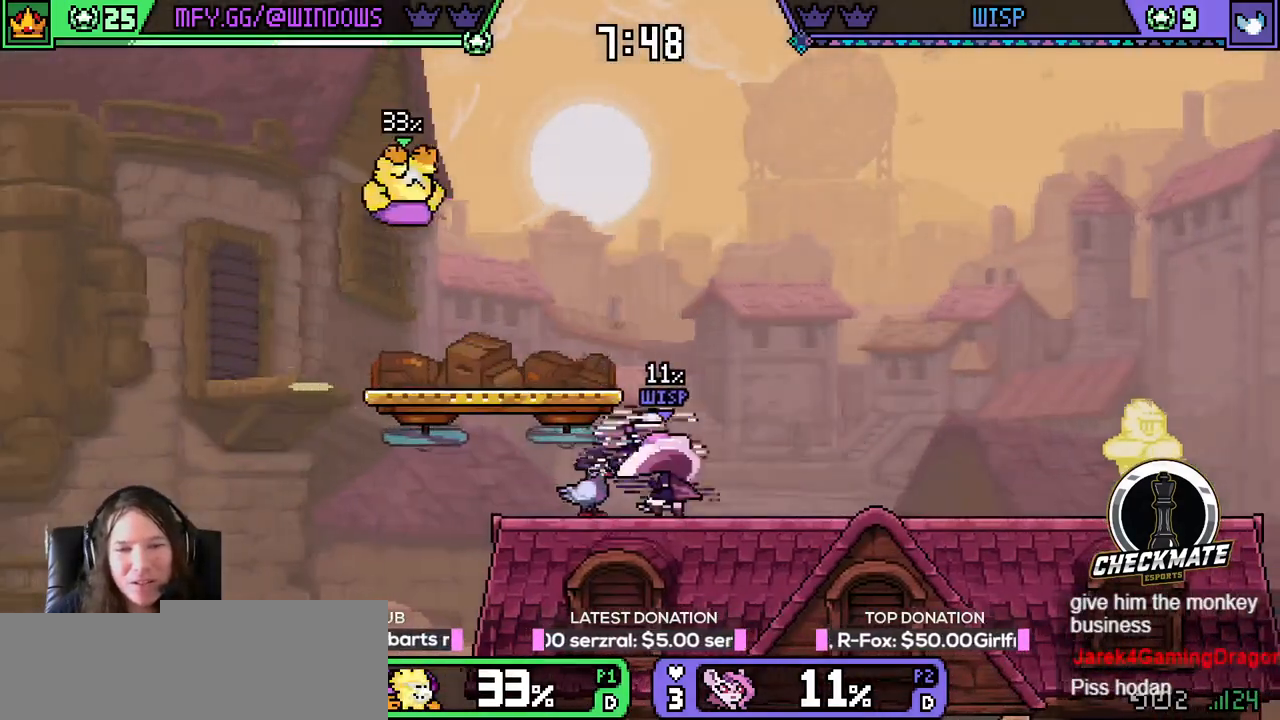
{"keys": ["left"], "events": [[184, "r", "down"], [184, "up", "down"], [384, "left", "down"], [384, "r", "up"], [434, "right", "up"], [434, "up", "up"]]}
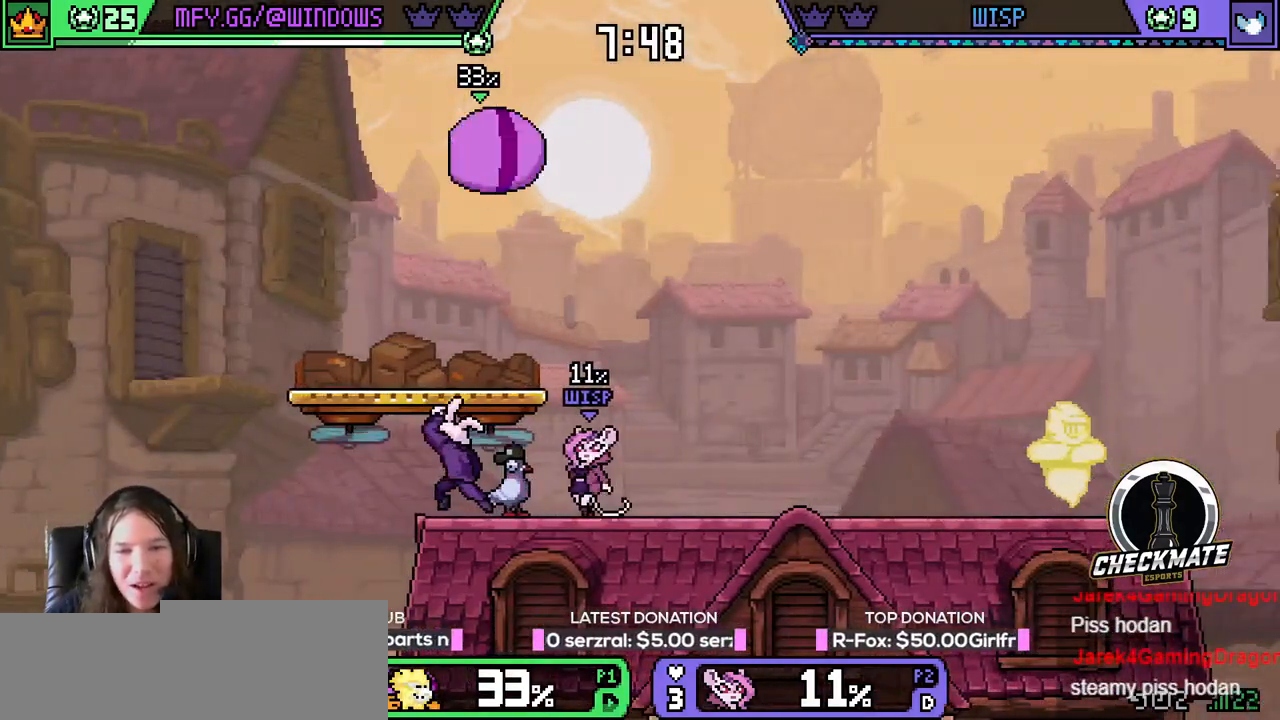
{"keys": ["left"], "events": []}
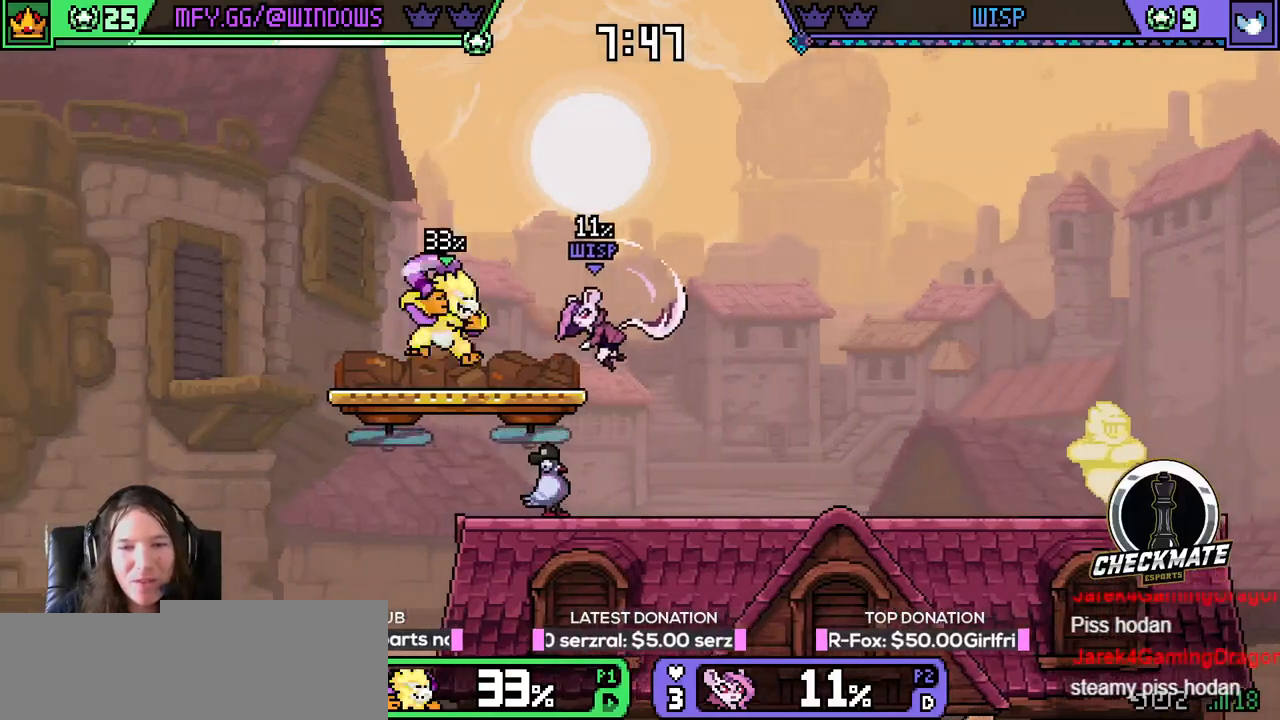
{"keys": ["right"], "events": [[33, "right", "down"], [83, "left", "up"], [267, "down", "down"], [267, "up", "down"], [317, "down", "up"], [317, "q", "down"], [317, "right", "up"], [317, "up", "up"], [400, "q", "up"], [451, "down", "down"], [451, "right", "down"], [501, "down", "up"]]}
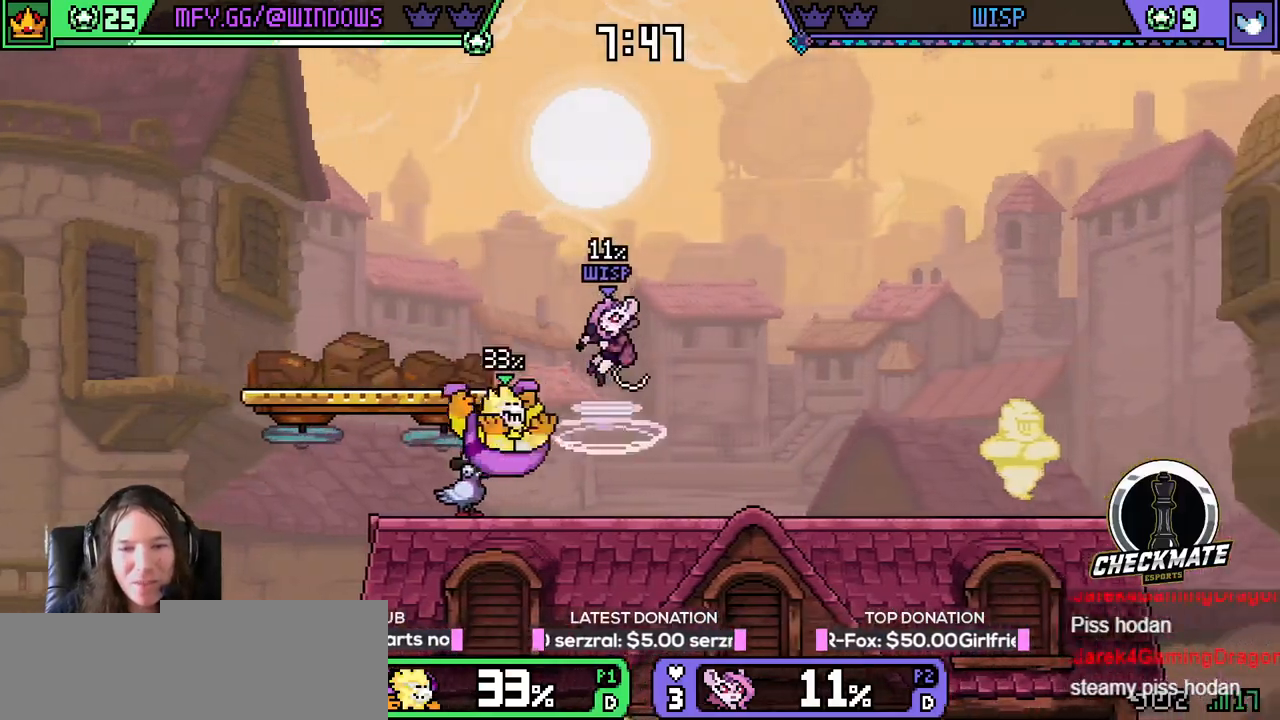
{"keys": ["right"], "events": [[100, "left", "down"], [150, "right", "up"], [150, "space", "down"], [317, "space", "up"], [417, "left", "up"], [417, "r", "down"], [417, "right", "down"], [467, "r", "up"]]}
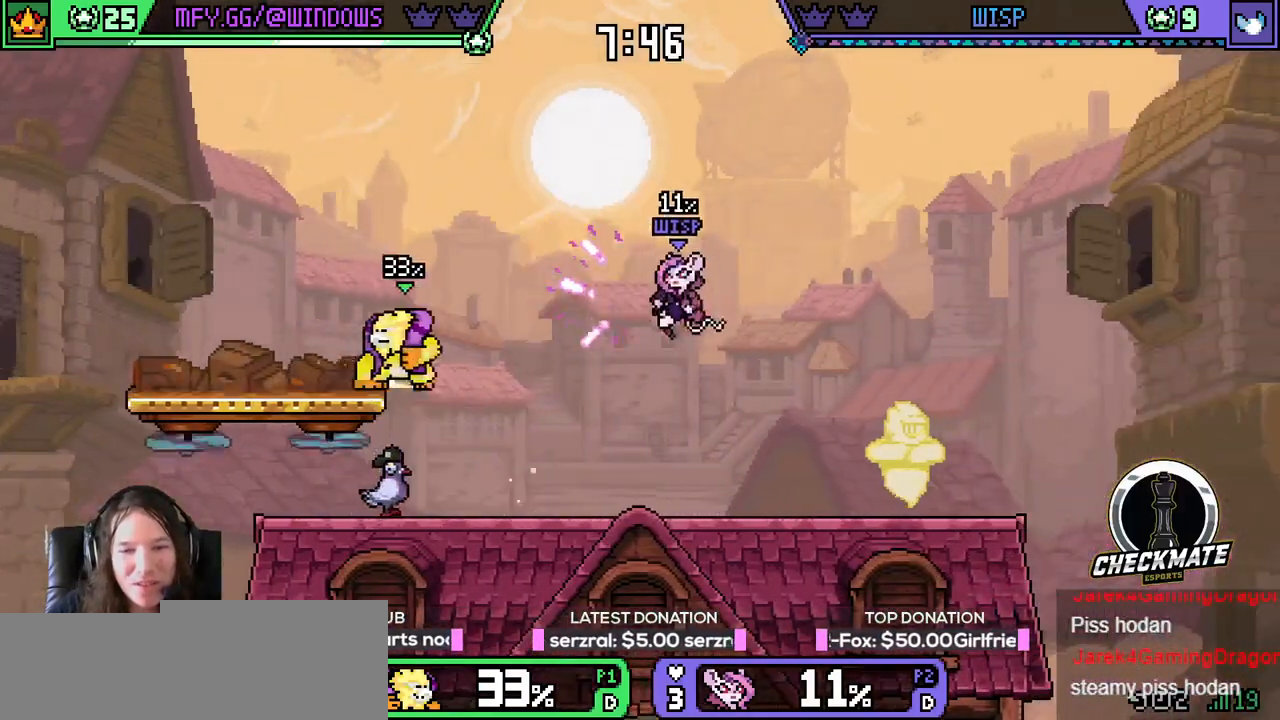
{"keys": ["right"], "events": [[250, "space", "down"], [350, "space", "up"]]}
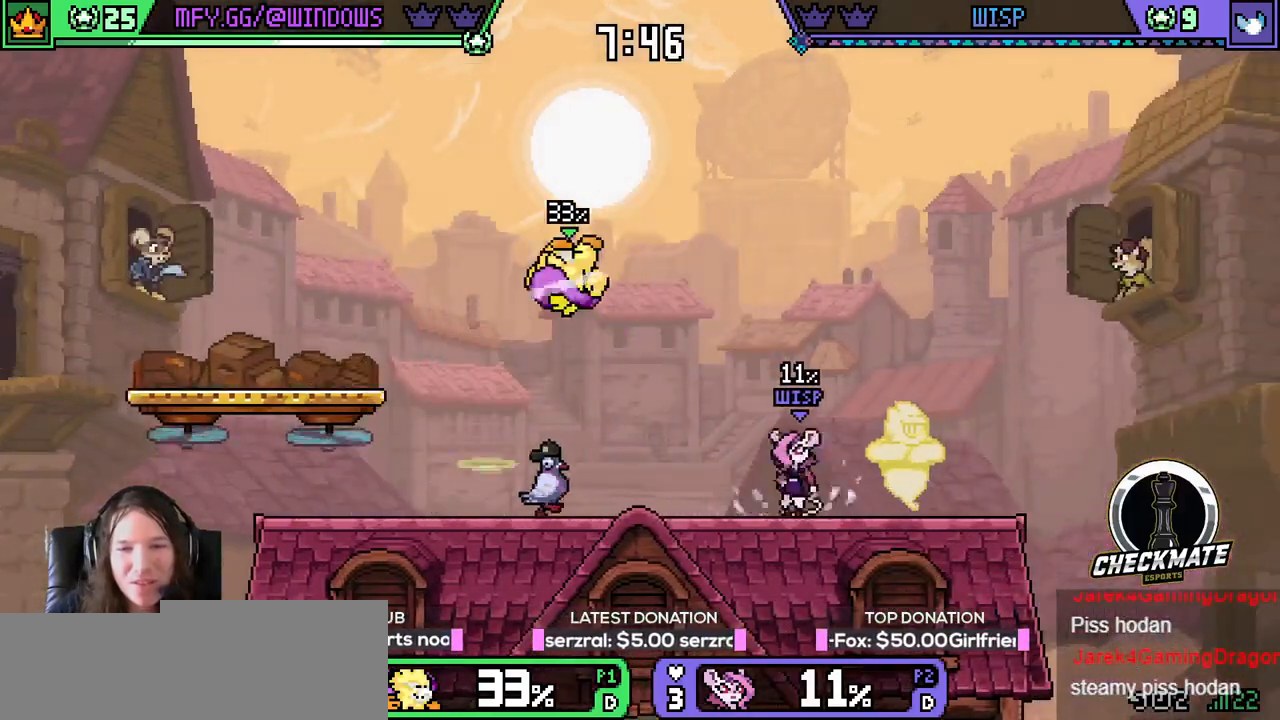
{"keys": ["right"], "events": [[116, "r", "down"], [116, "up", "down"], [317, "r", "up"], [367, "up", "up"]]}
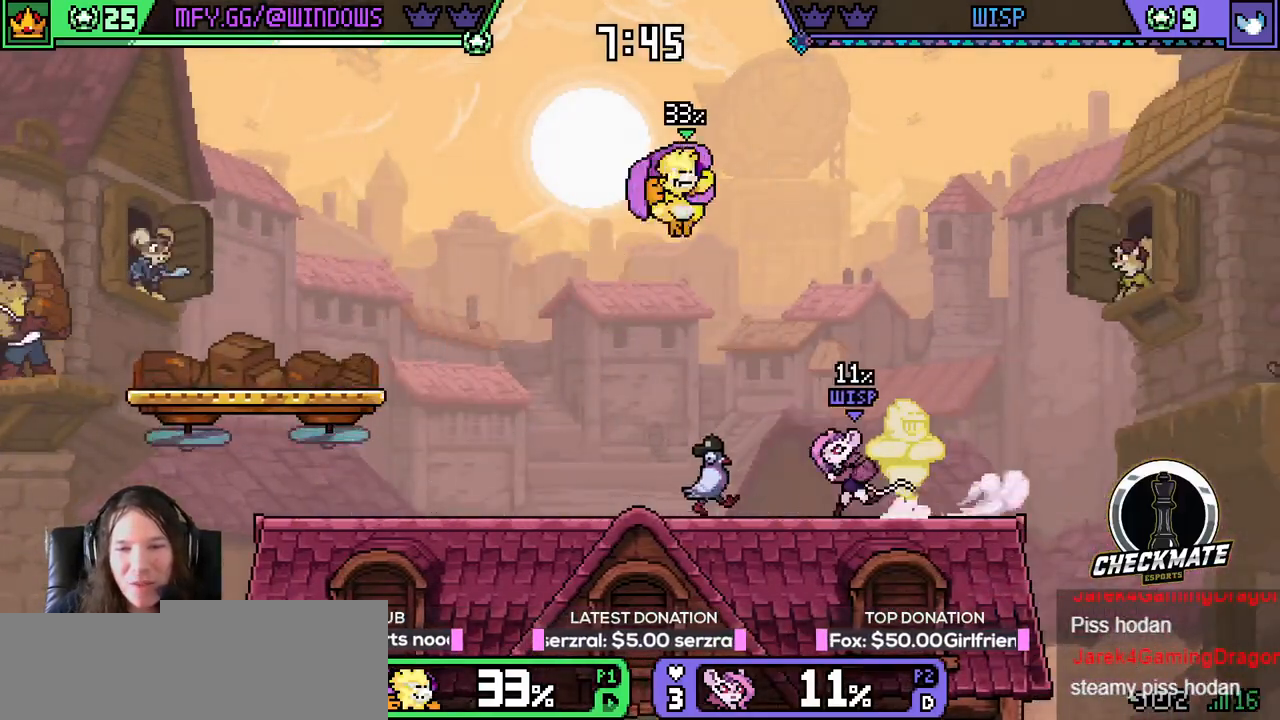
{"keys": ["right"], "events": [[284, "q", "down"], [384, "q", "up"]]}
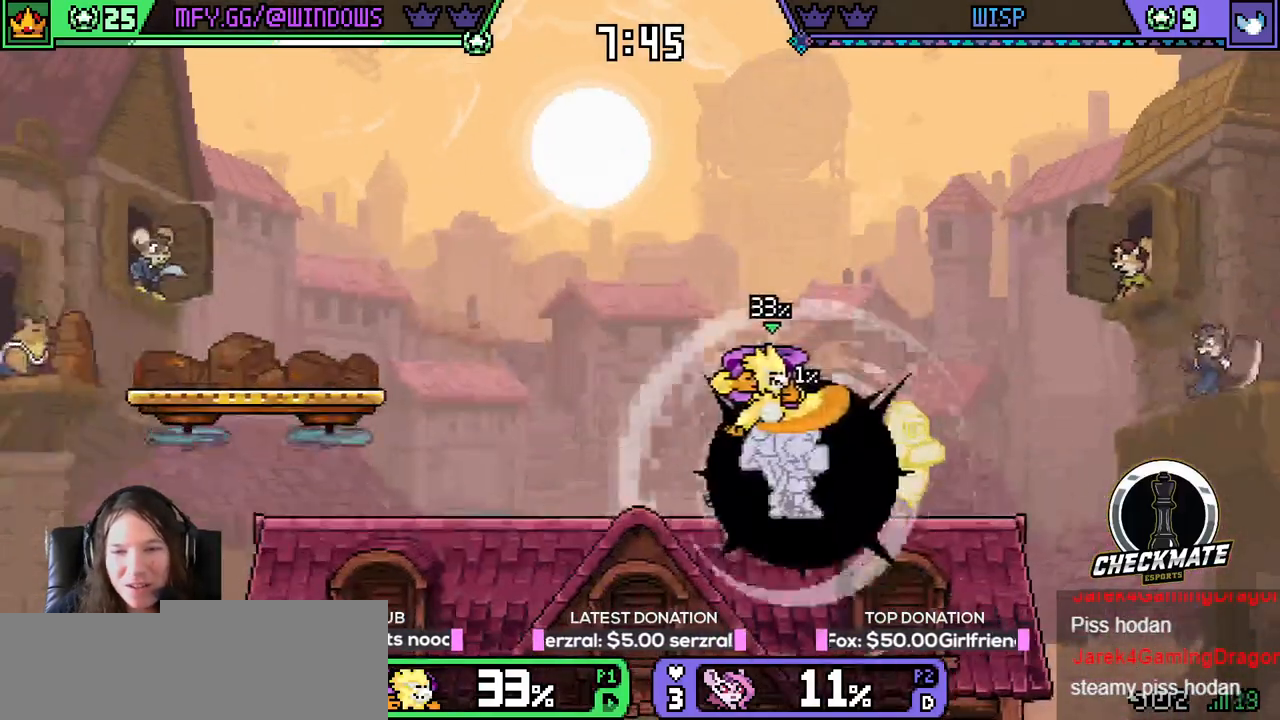
{"keys": ["left", "r"], "events": [[200, "left", "down"], [200, "right", "up"], [483, "r", "down"]]}
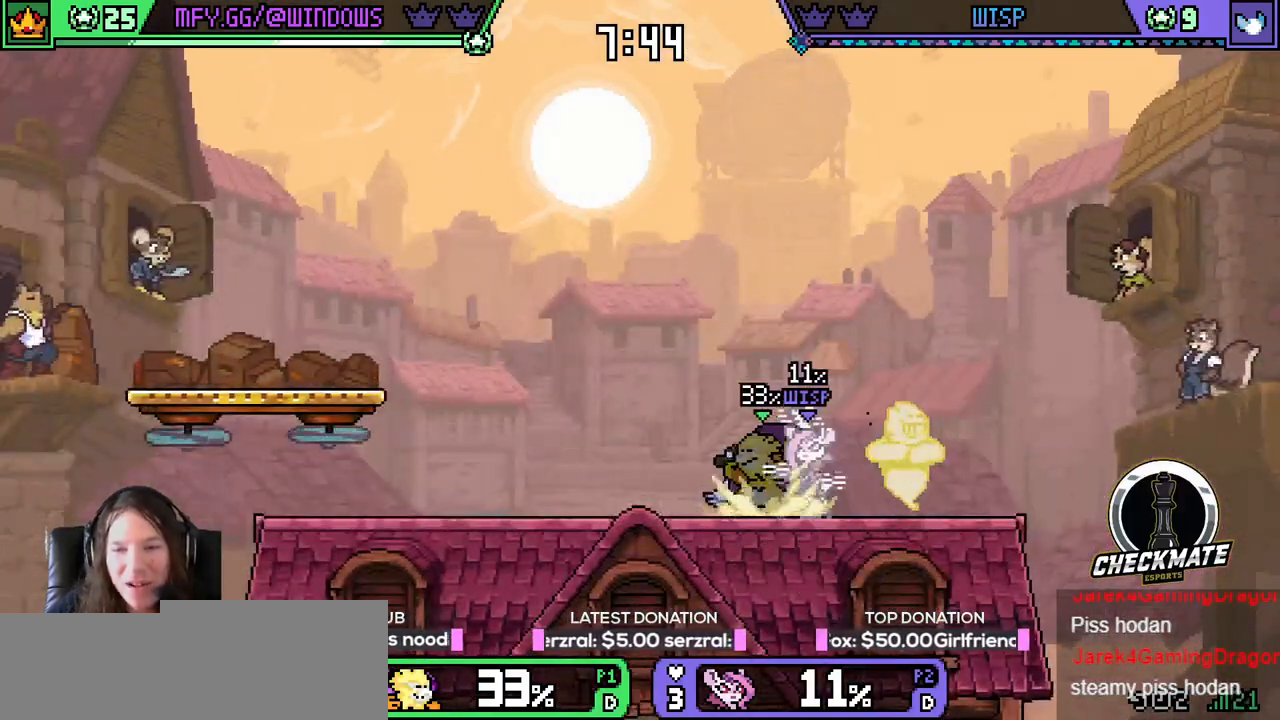
{"keys": ["left", "r", "up"], "events": [[33, "r", "up"], [33, "up", "down"], [134, "r", "down"], [217, "r", "up"], [317, "r", "down"], [417, "r", "up"], [501, "r", "down"]]}